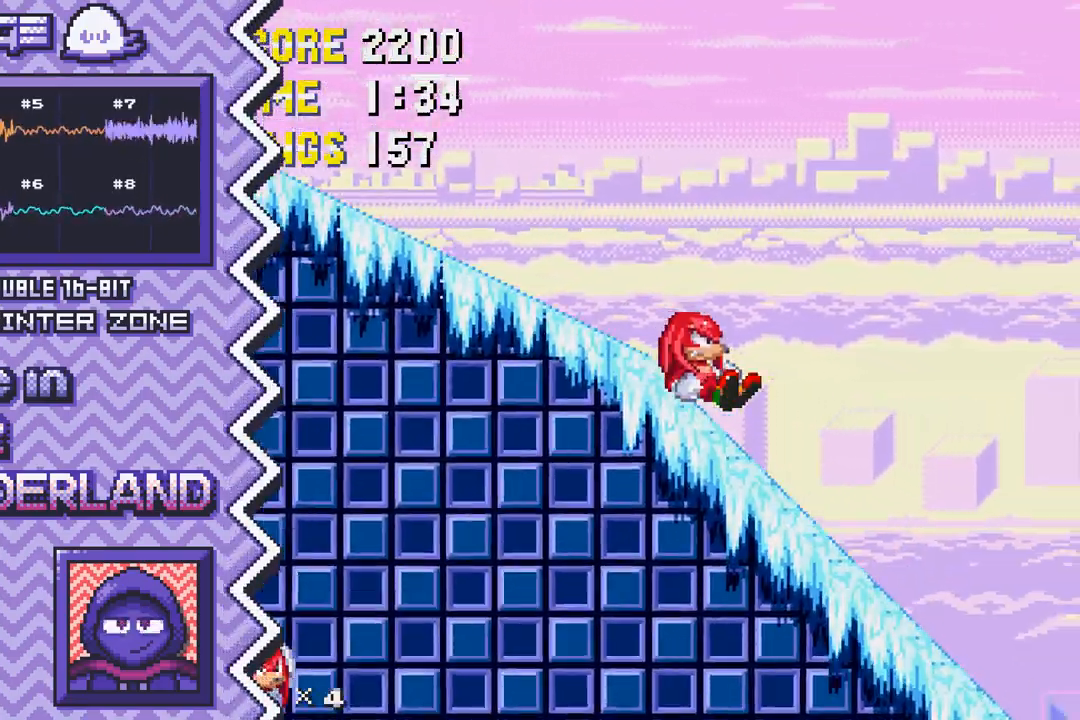
Gameplay with a controller (Nintendo layout); each line is a JSON object with the inputs held at the frame after it. "events" lists button and stick changes between this image and that frame as [ms after this image, input, new state], when the widget could be followed in between. Not read: L1 L3 R1 R3.
{"buttons": [], "events": [[201, "Y", "down"], [417, "Y", "up"]]}
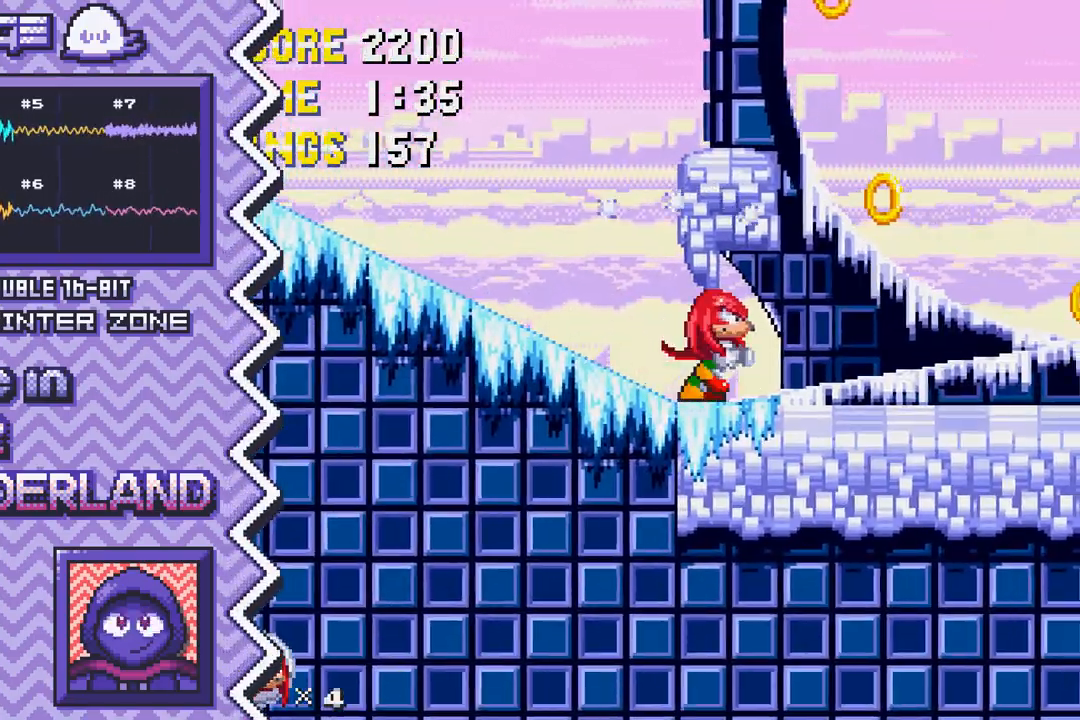
{"buttons": [], "events": [[117, "X", "down"], [334, "X", "up"]]}
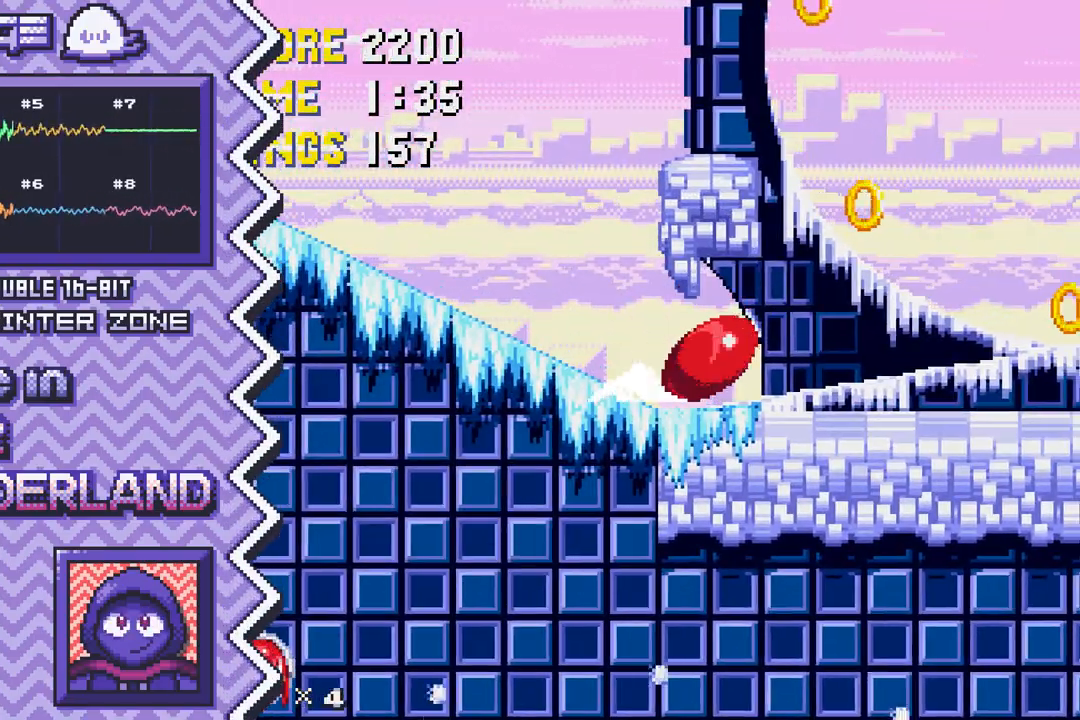
{"buttons": ["B"], "events": [[50, "A", "down"], [251, "A", "up"], [467, "B", "down"]]}
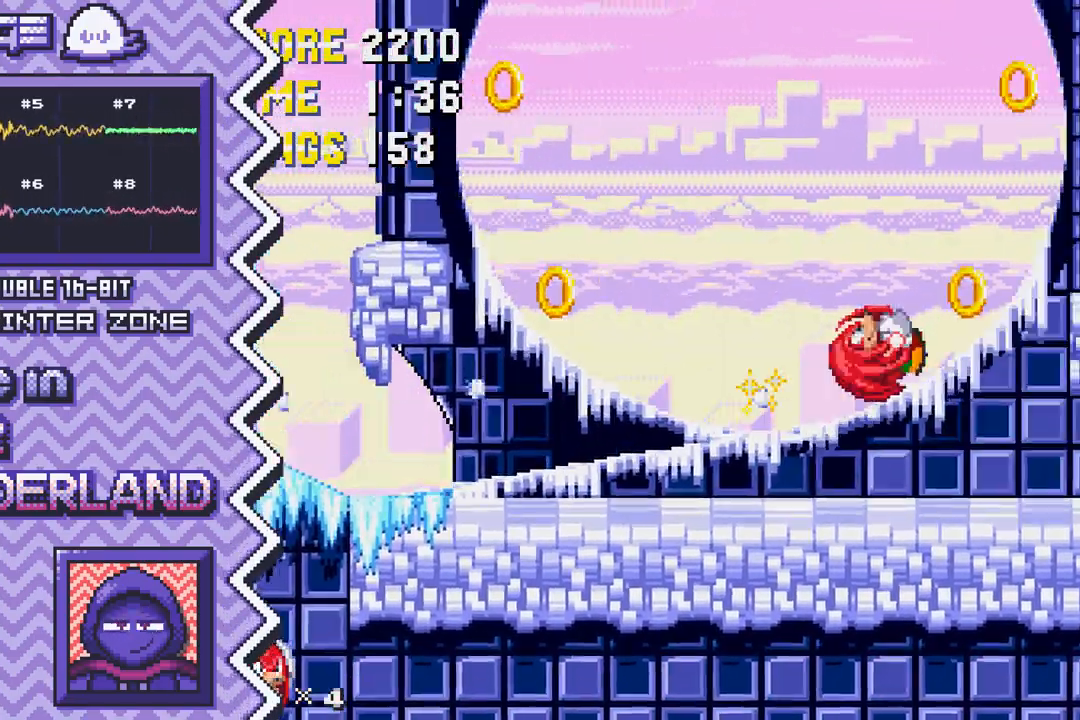
{"buttons": ["Y"], "events": [[167, "B", "up"], [384, "Y", "down"]]}
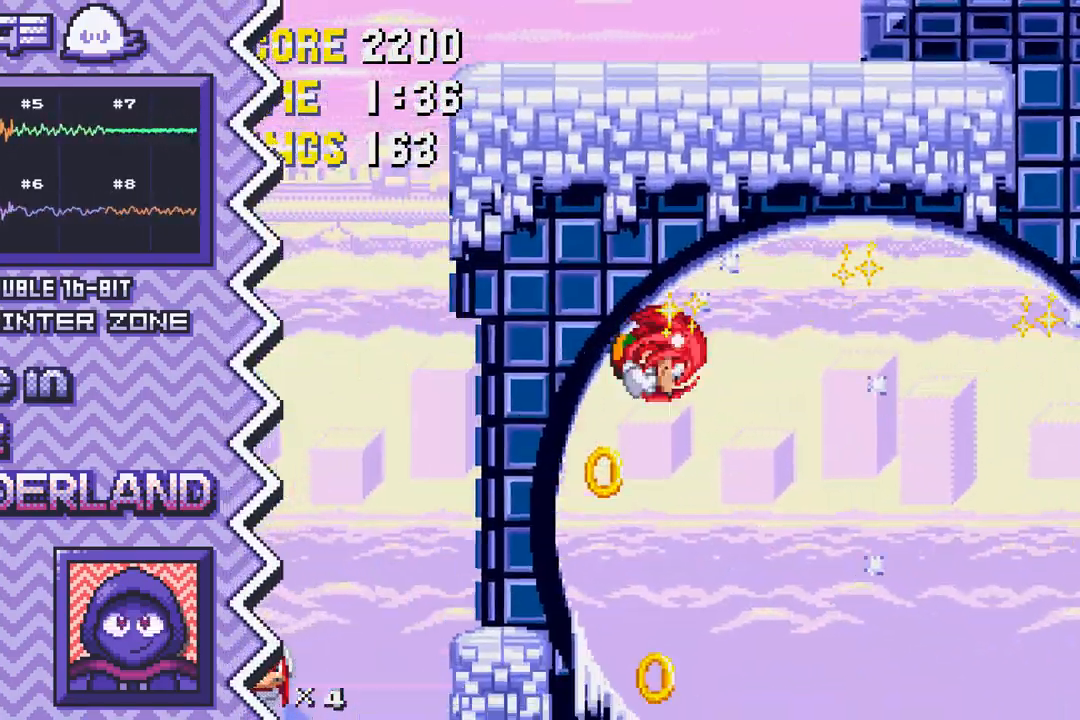
{"buttons": ["X"], "events": [[100, "Y", "up"], [301, "X", "down"]]}
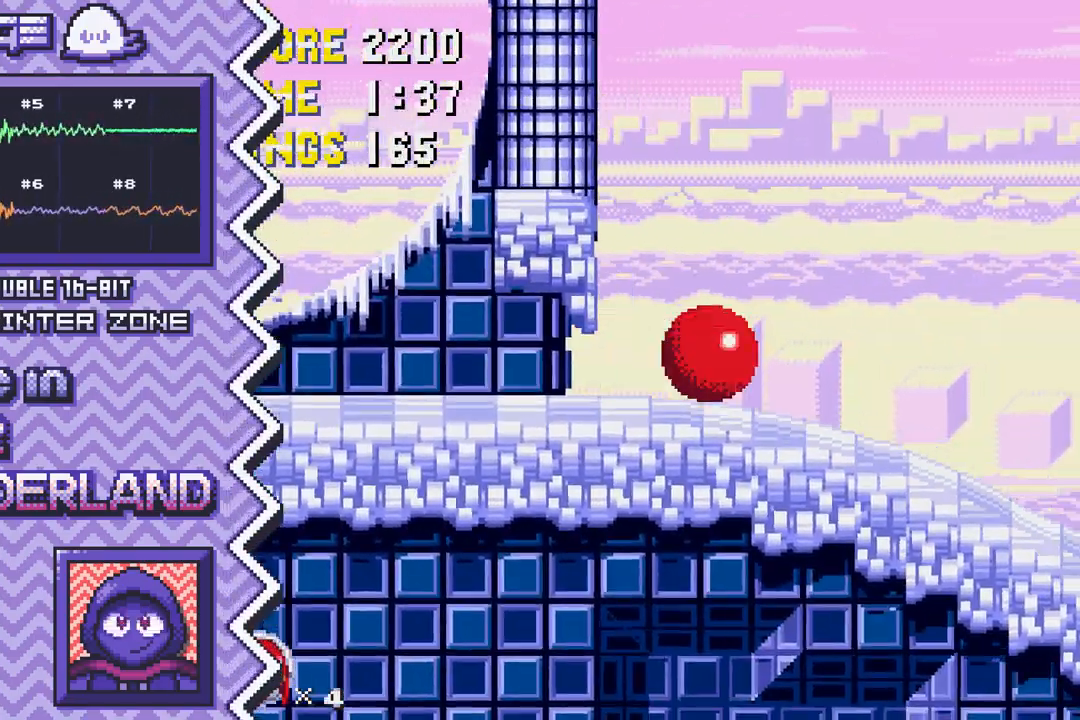
{"buttons": []}
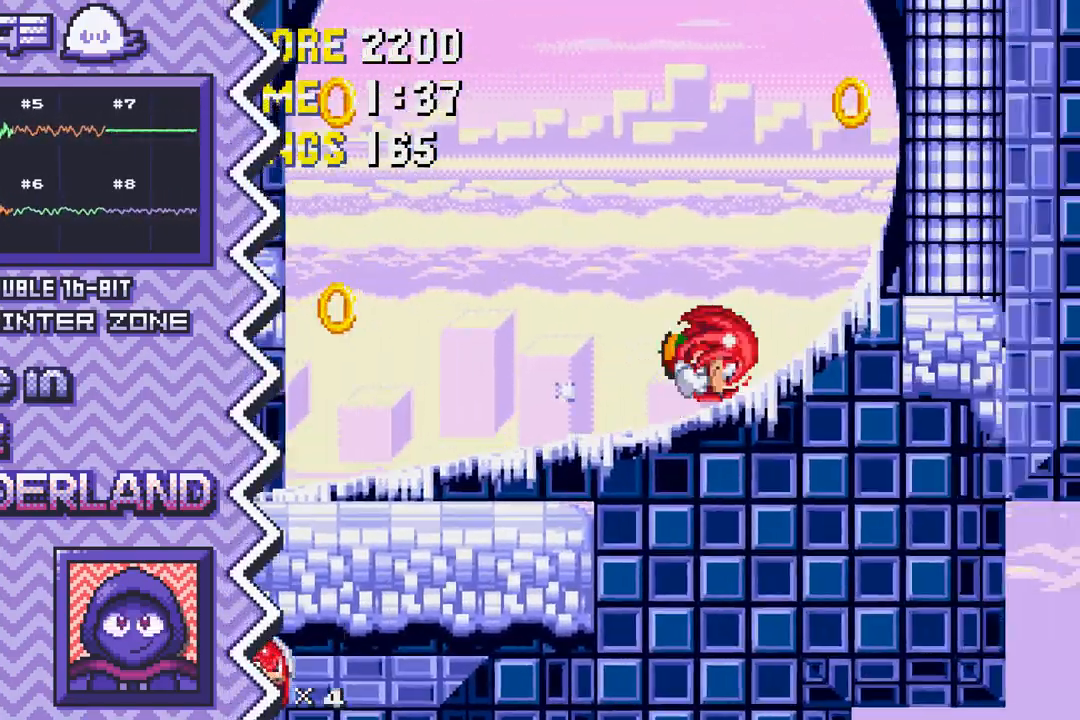
{"buttons": [], "events": [[134, "B", "down"], [351, "B", "up"]]}
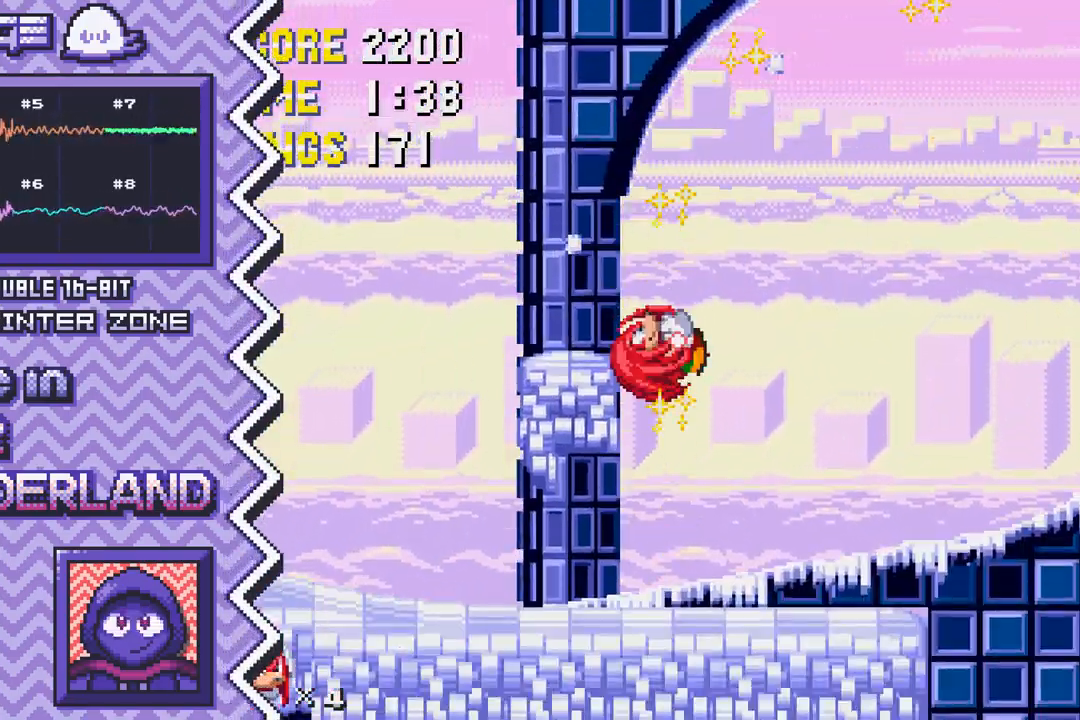
{"buttons": ["X"], "events": [[67, "Y", "down"], [267, "Y", "up"], [484, "X", "down"]]}
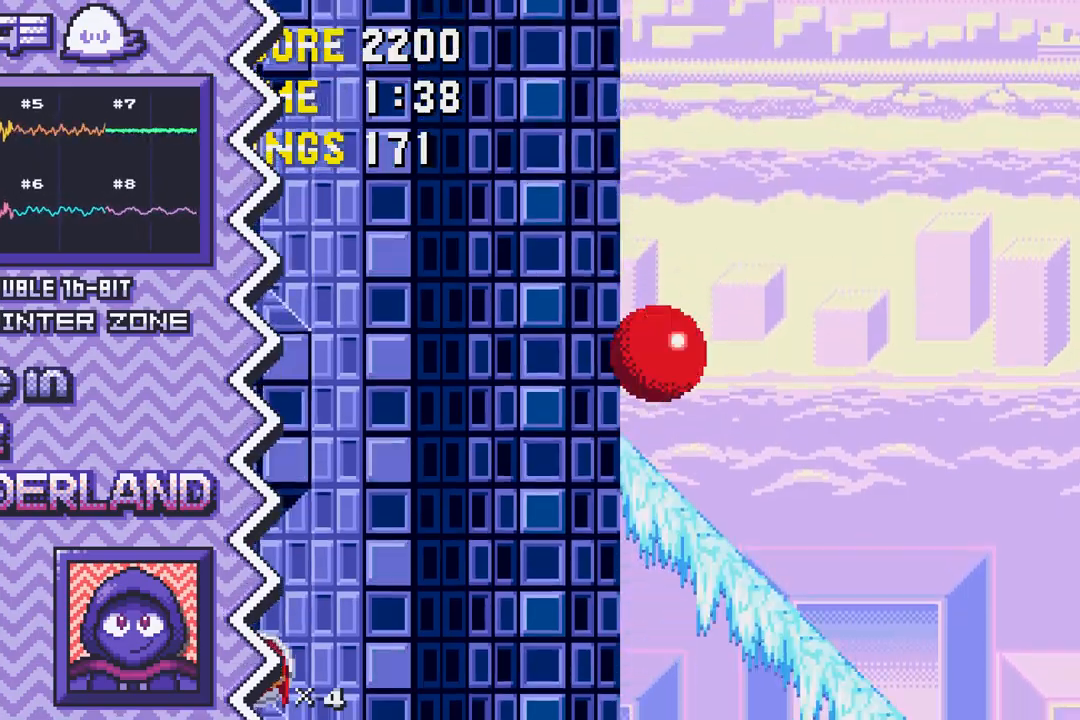
{"buttons": ["A"], "events": [[184, "X", "up"], [401, "A", "down"]]}
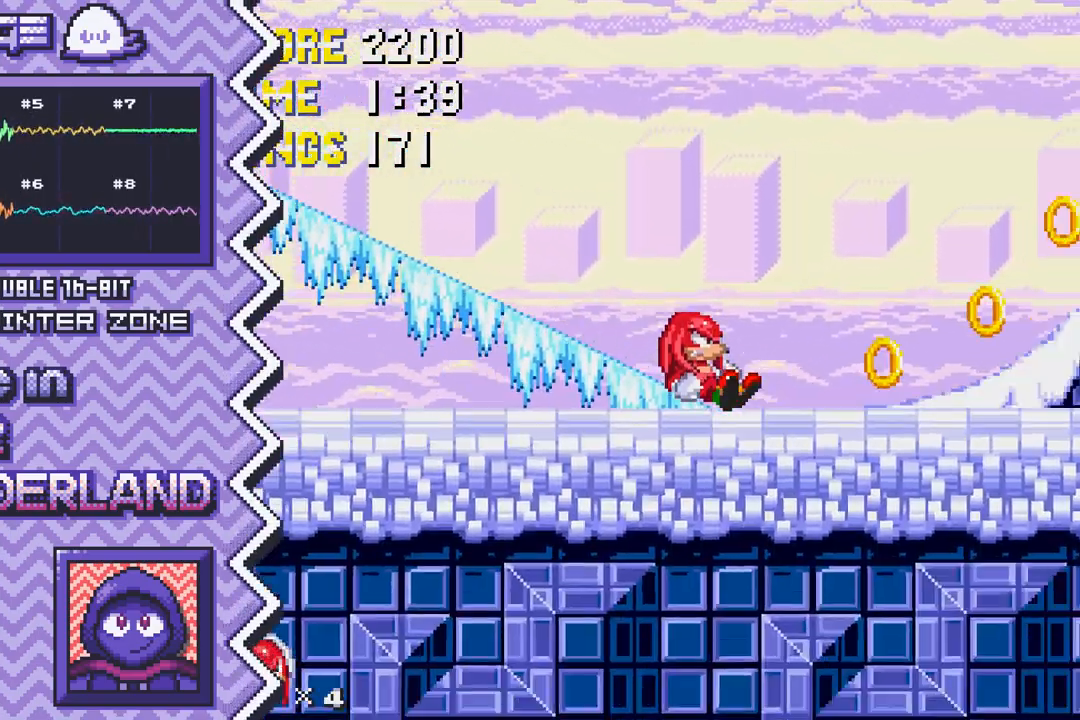
{"buttons": ["B"], "events": [[117, "A", "up"], [317, "B", "down"]]}
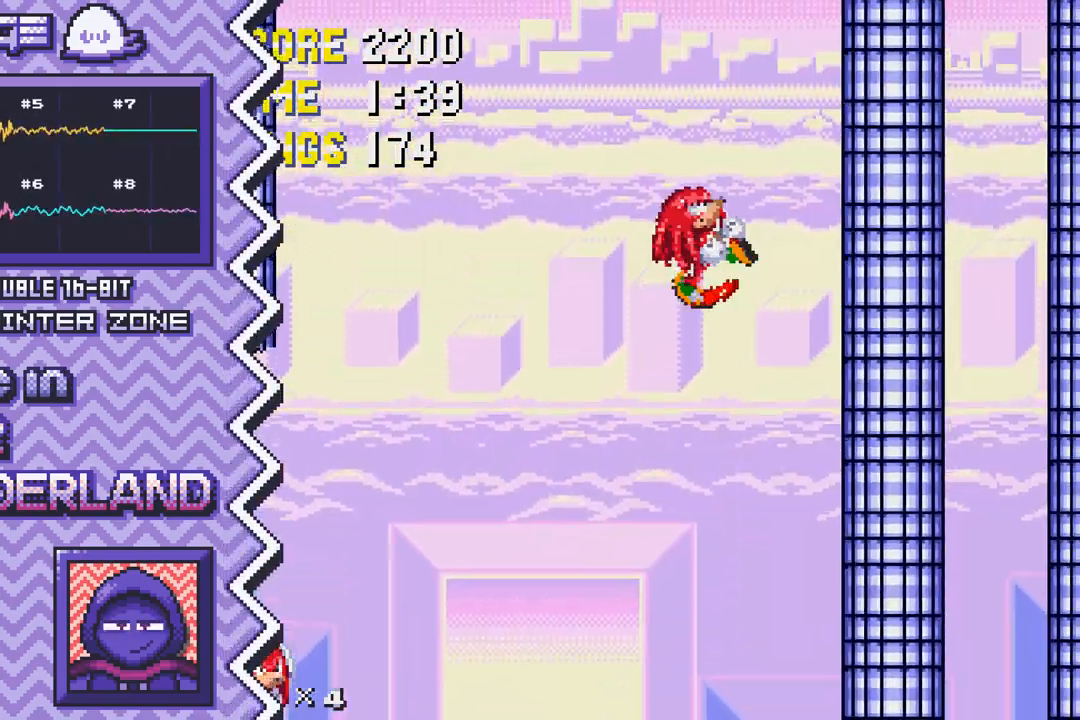
{"buttons": [], "events": [[34, "B", "up"], [234, "Y", "down"], [451, "Y", "up"]]}
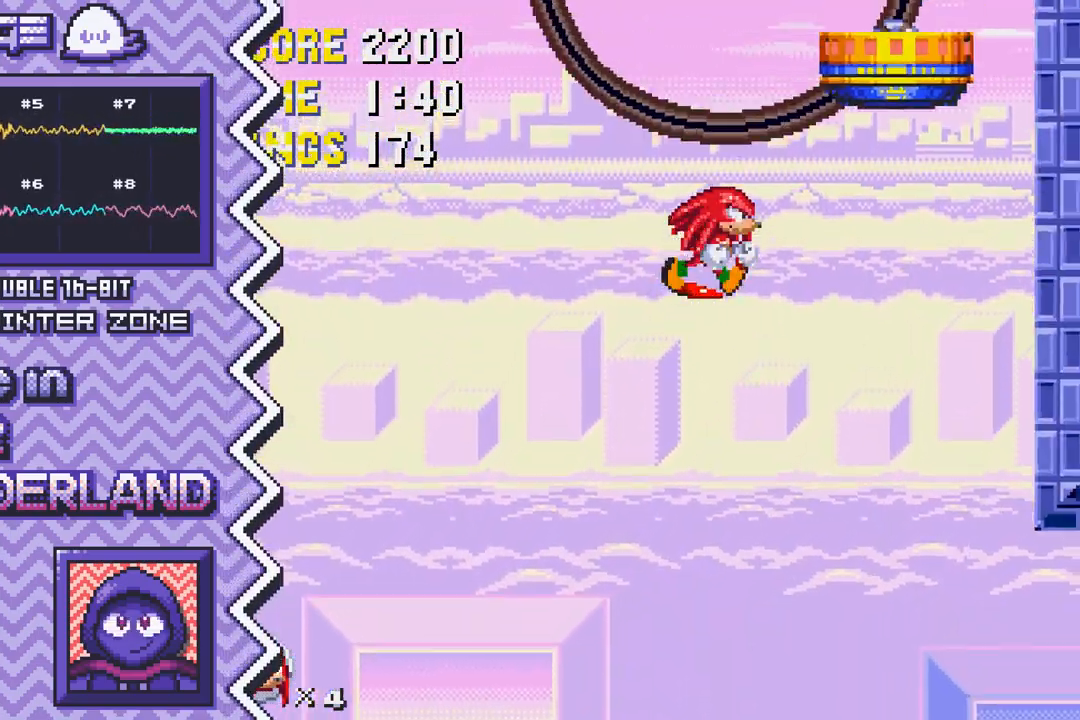
{"buttons": [], "events": [[167, "X", "down"], [367, "X", "up"]]}
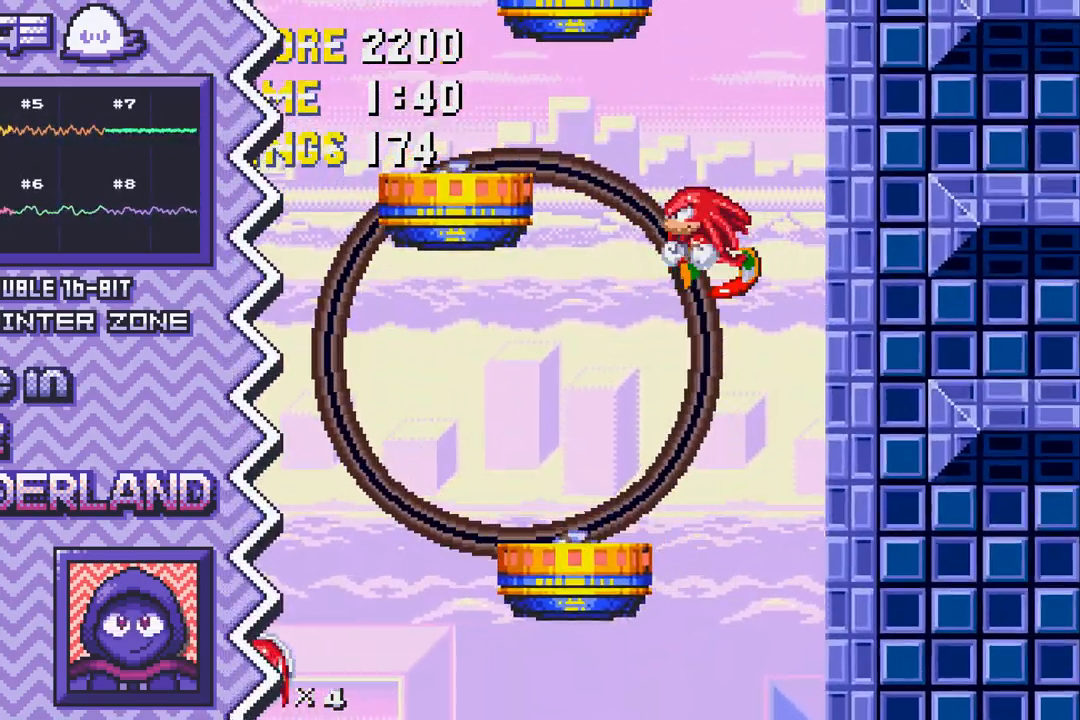
{"buttons": ["B"], "events": [[84, "A", "down"], [284, "A", "up"], [501, "B", "down"]]}
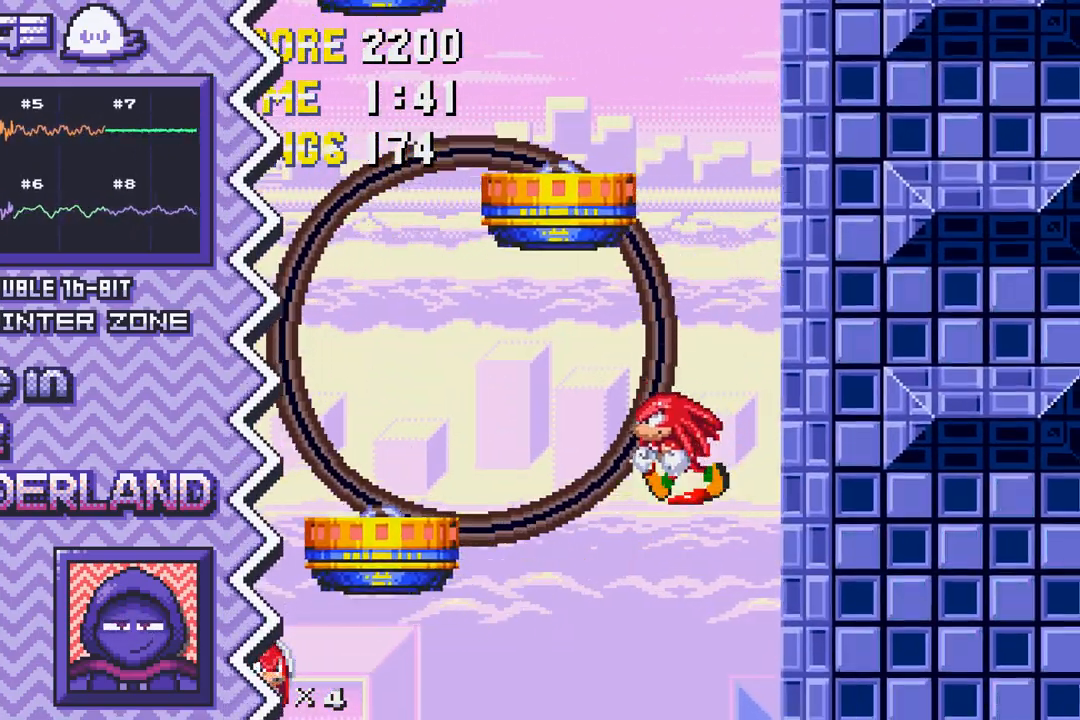
{"buttons": ["Y"], "events": [[200, "B", "up"], [417, "Y", "down"]]}
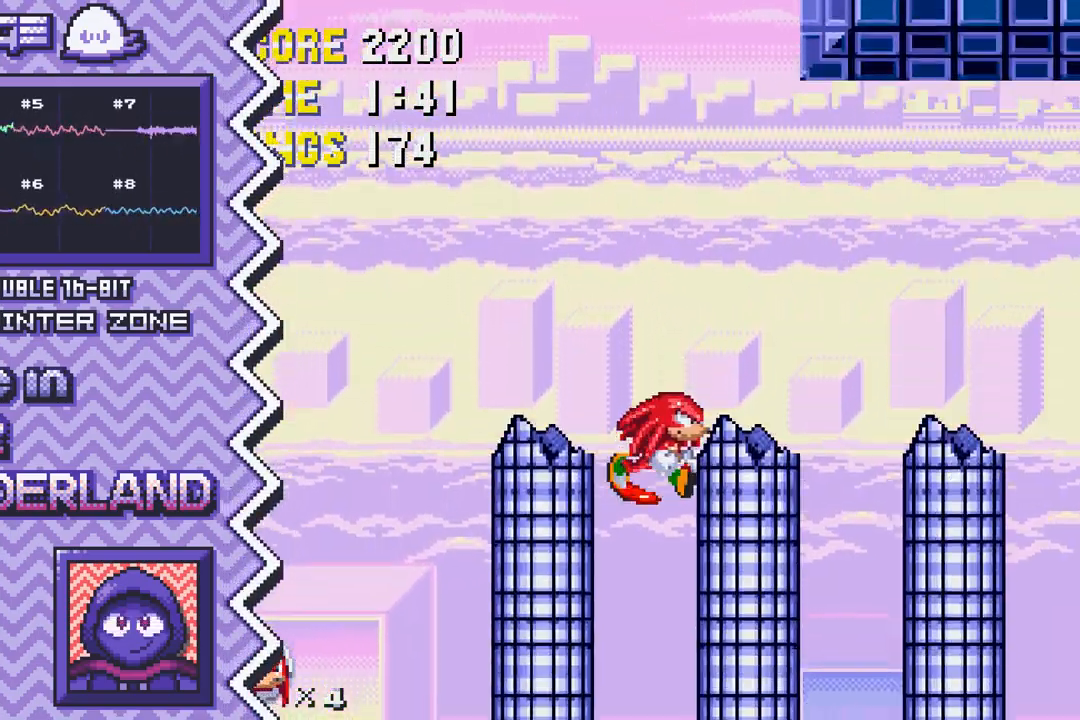
{"buttons": ["X"], "events": [[134, "Y", "up"], [334, "X", "down"]]}
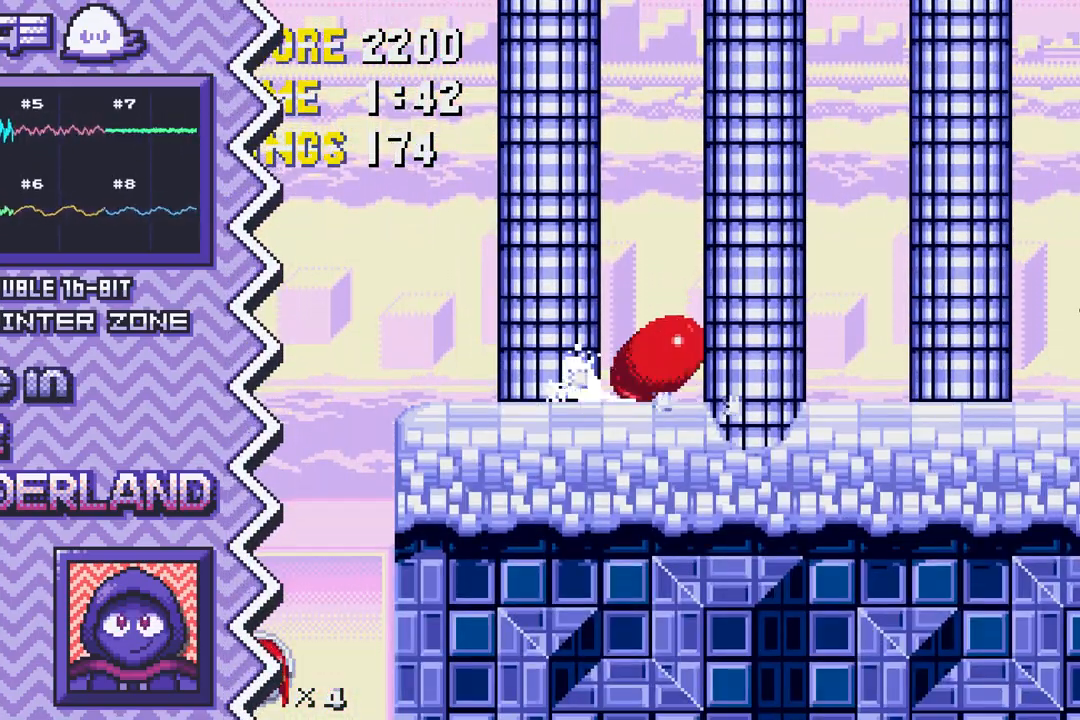
{"buttons": [], "events": [[50, "X", "up"], [250, "A", "down"], [467, "A", "up"]]}